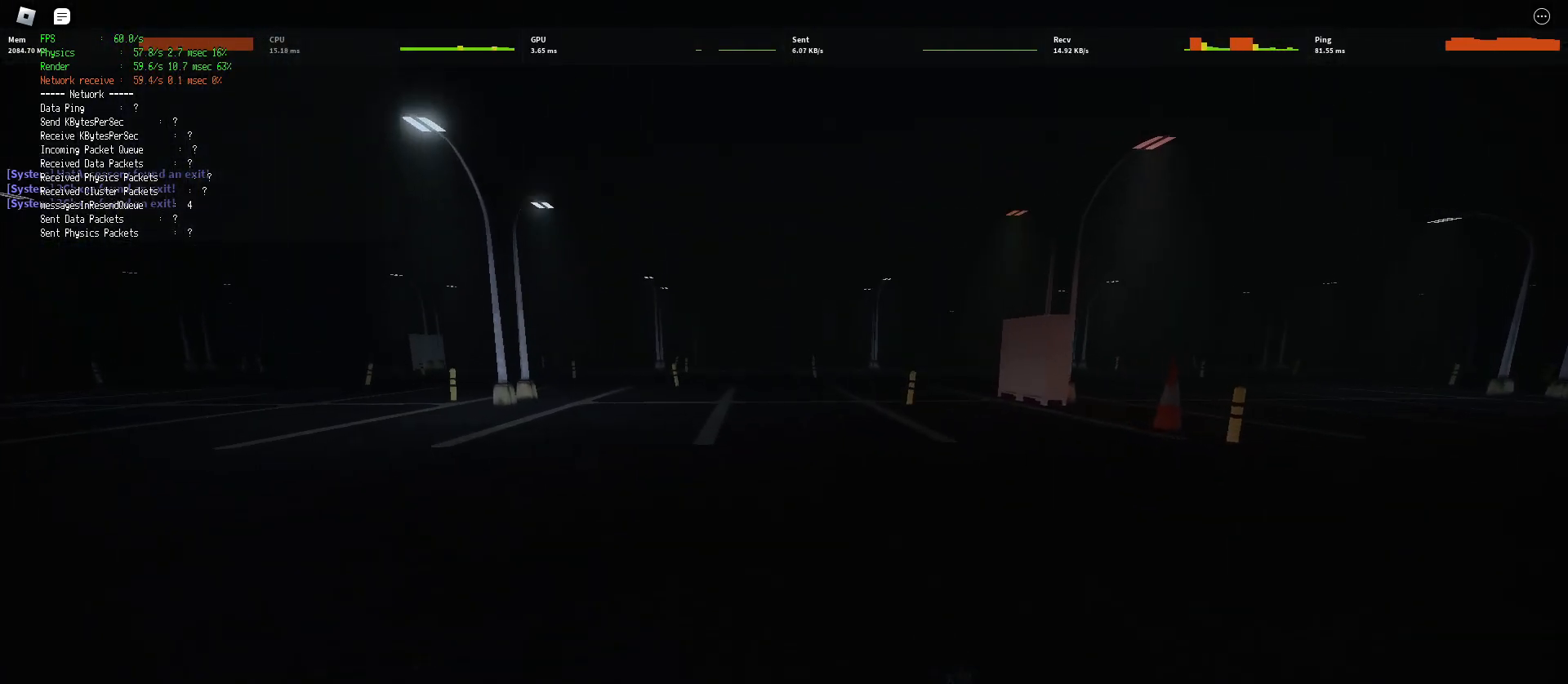
Gameplay with keyboard and mouse; each line is a JSON object with the keys and mouse buttons held at the frame after it. "events" lists presses ("down") and releases ("up") of "a", "ctrl", "d", "e", "q", "s", "shift", "space", "w", "mouse_left", "mouse_wheel", "mouse_right", "mouse_mb4" and "mouse_mb5" between this image and that frame as [ms after this image, input, new state], when the widget could be followed in between. "mouse_left", "mouse_wheel", "mouse_right", "mouse_mb4", "mouse_mb5" = the "left", "wheel", "right", "mb4", "mb5" buttons of the "mouse" list. No other keys are recorded. "wheel" means that the mouse wheel is clicked or scrolled. Mouse movement is not recorded.
{"keys": ["ctrl", "d", "shift", "space", "w"], "mouse": [], "events": [[217, "d", "down"], [433, "space", "down"], [450, "ctrl", "down"]]}
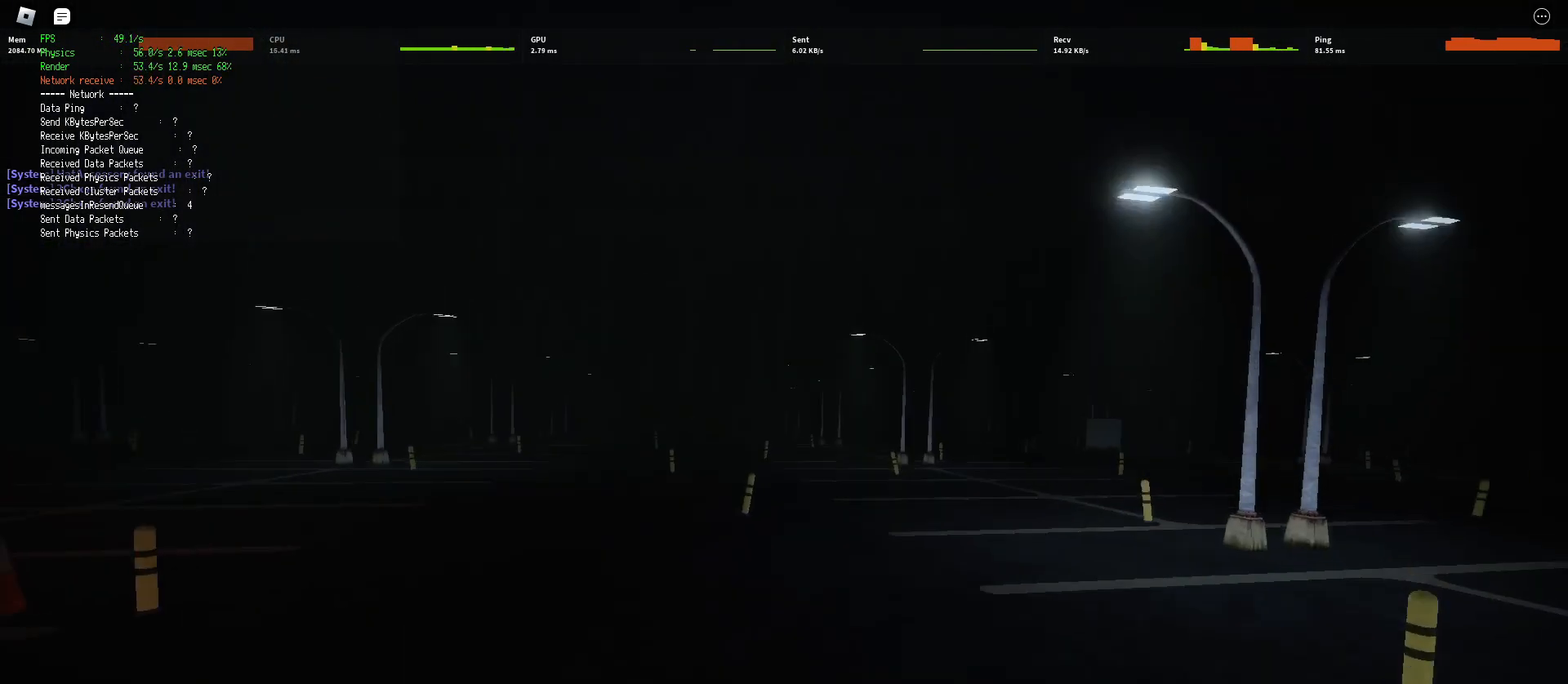
{"keys": ["d", "shift", "w"], "mouse": [], "events": [[150, "ctrl", "up"], [167, "space", "up"]]}
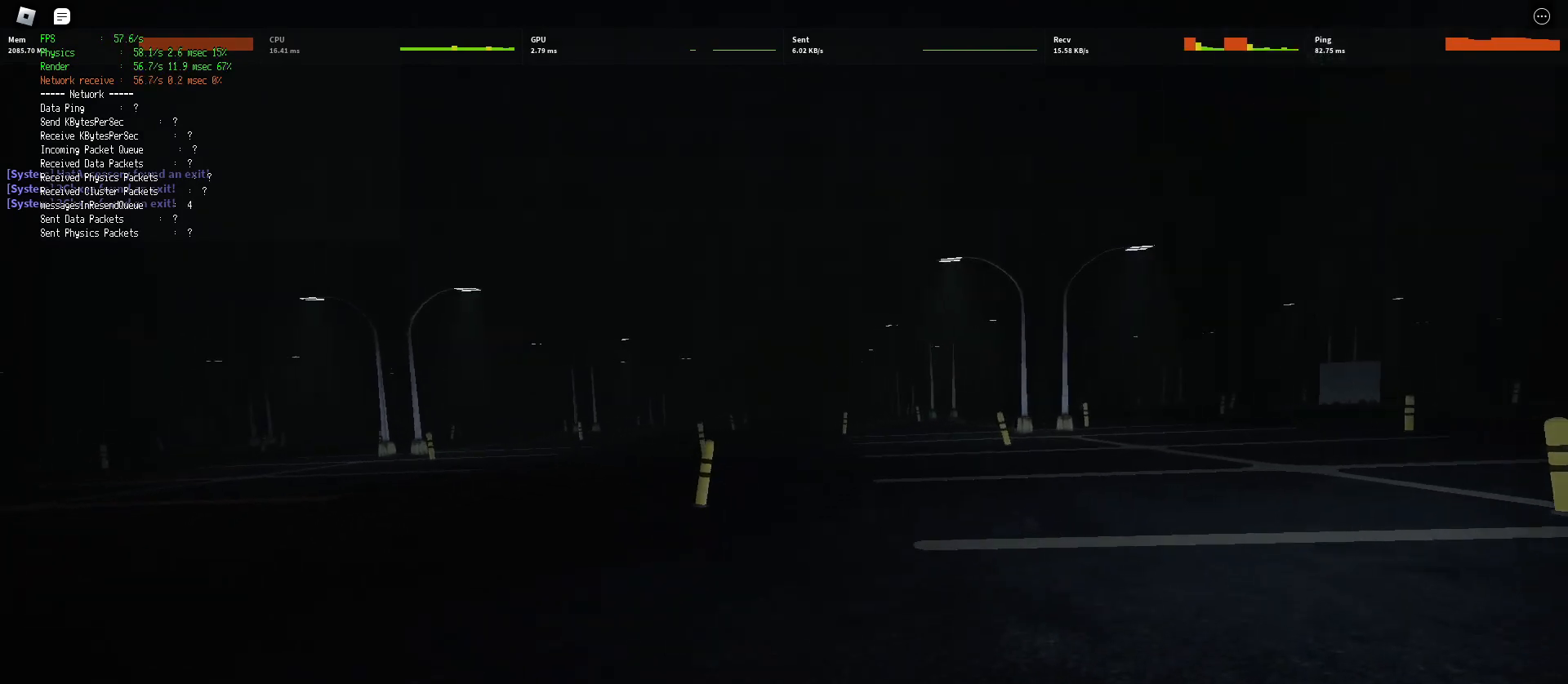
{"keys": ["ctrl", "d", "shift", "w"], "mouse": [], "events": [[267, "space", "down"], [300, "ctrl", "down"], [483, "space", "up"]]}
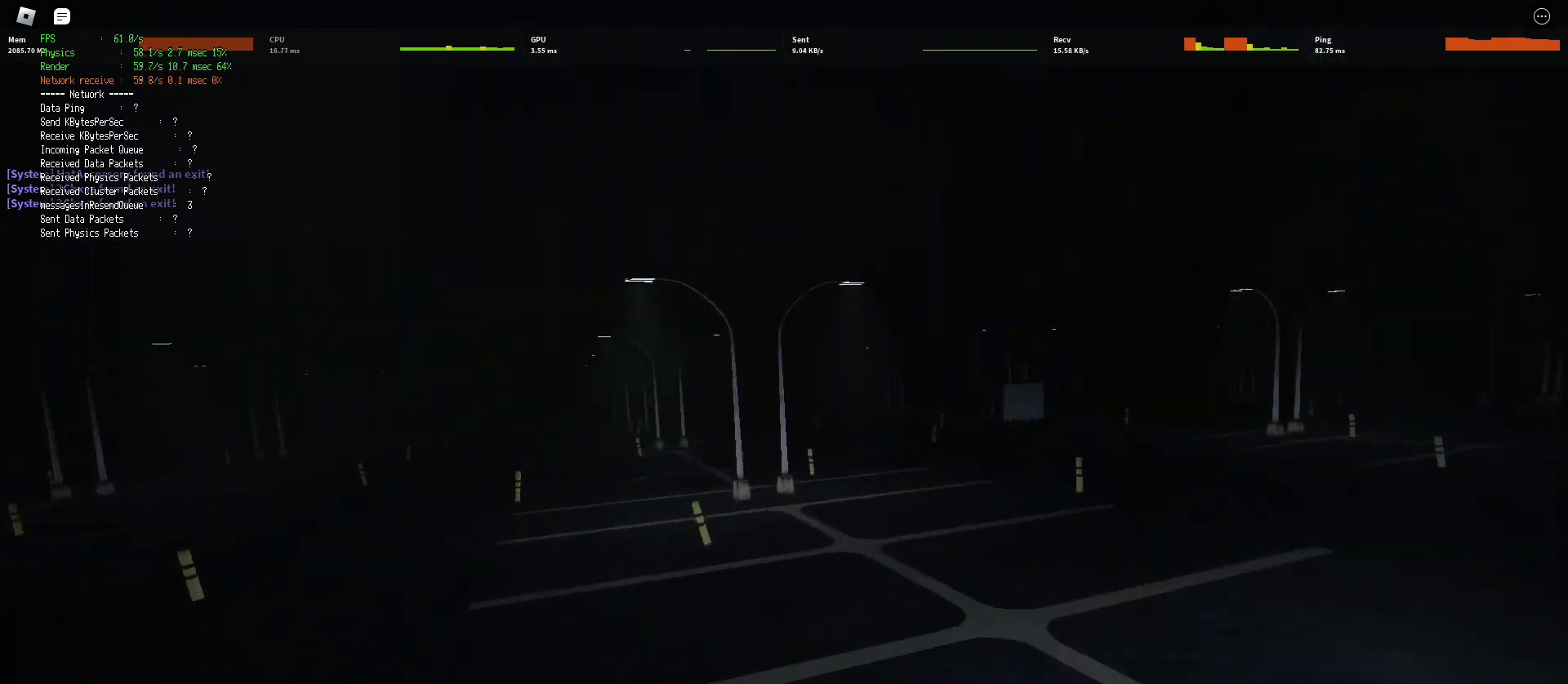
{"keys": ["d", "shift", "w"], "mouse": [], "events": [[17, "ctrl", "up"]]}
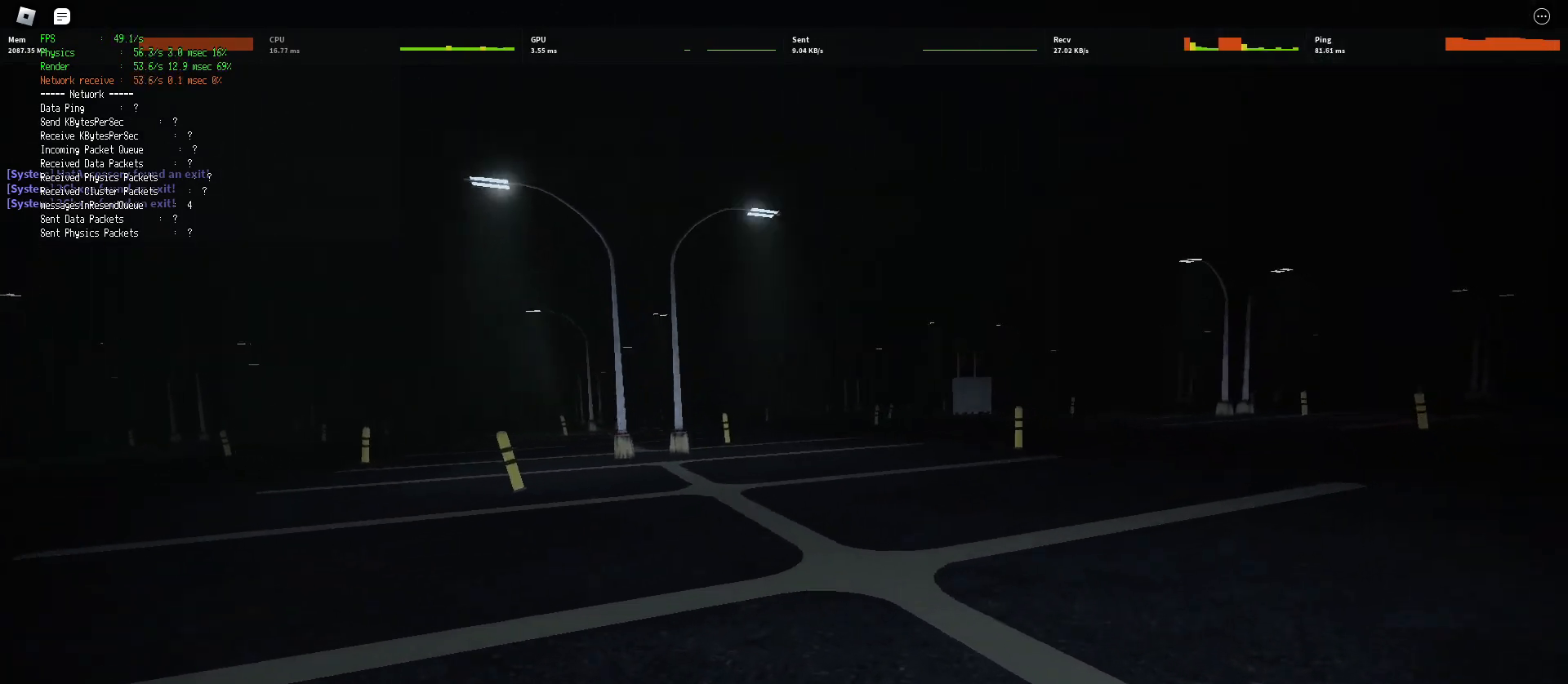
{"keys": ["shift", "w"], "mouse": [], "events": [[167, "space", "down"], [217, "ctrl", "down"], [367, "d", "up"], [450, "ctrl", "up"], [450, "space", "up"]]}
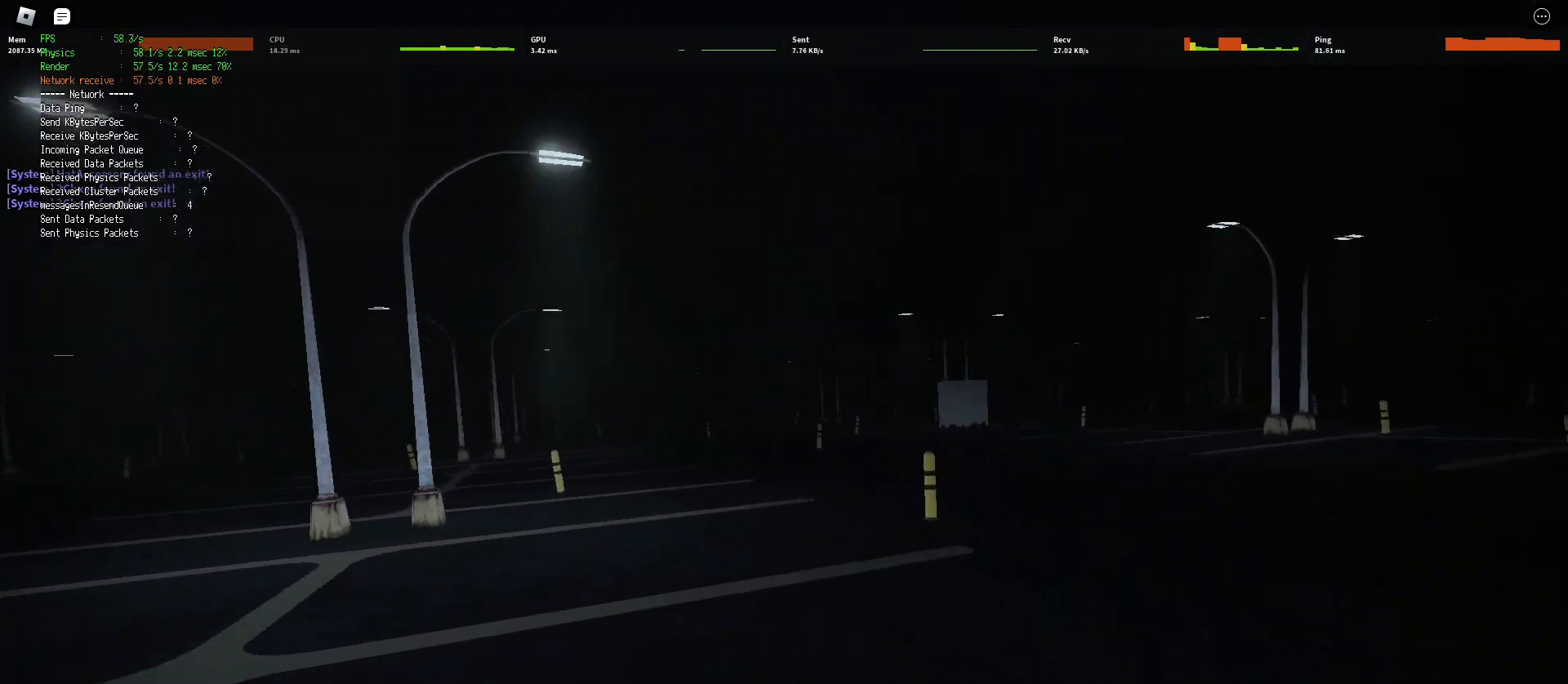
{"keys": ["shift", "w"], "mouse": [], "events": [[83, "d", "down"], [383, "d", "up"]]}
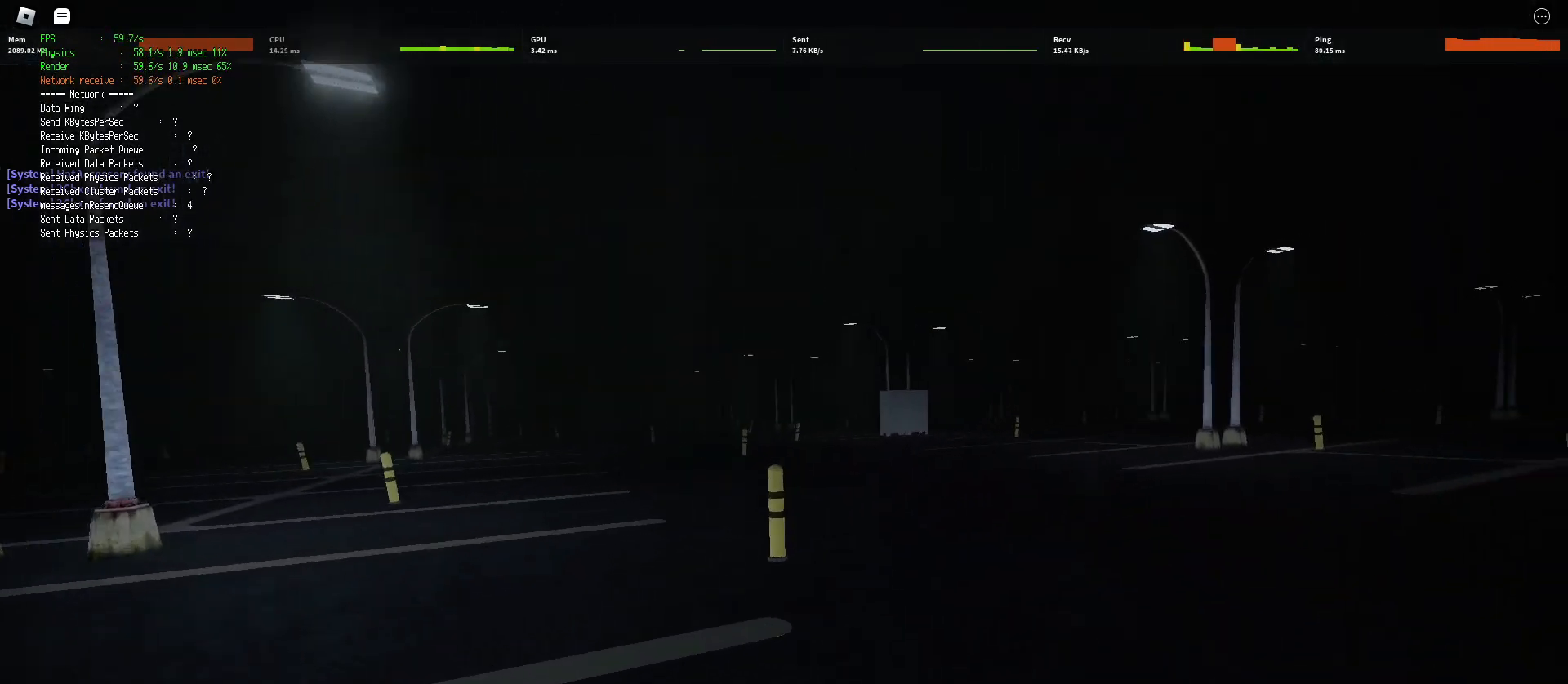
{"keys": ["a", "shift", "w"], "mouse": [], "events": [[67, "ctrl", "down"], [67, "space", "down"], [217, "ctrl", "up"], [233, "space", "up"], [267, "shift", "up"], [367, "shift", "down"], [417, "a", "down"]]}
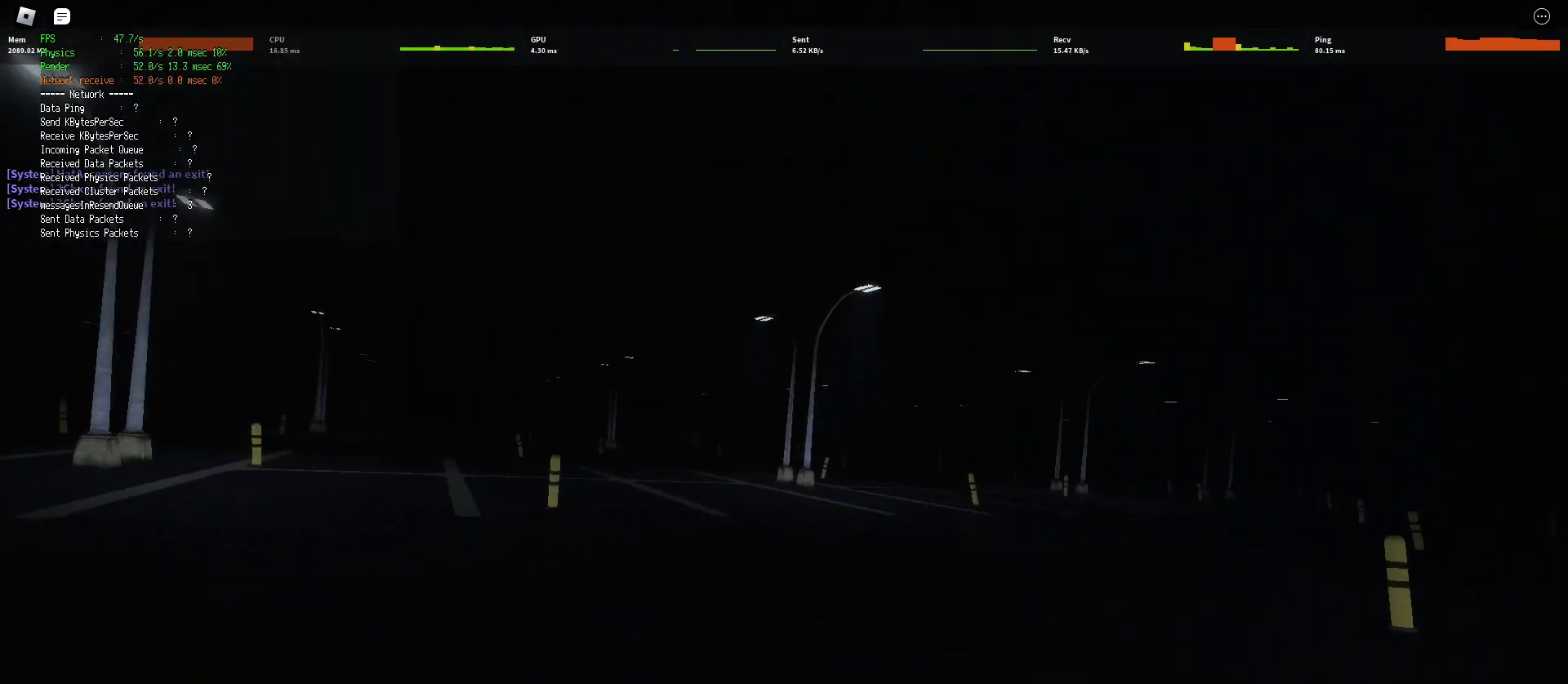
{"keys": ["shift", "space", "w"], "mouse": [], "events": [[400, "a", "up"], [433, "space", "down"]]}
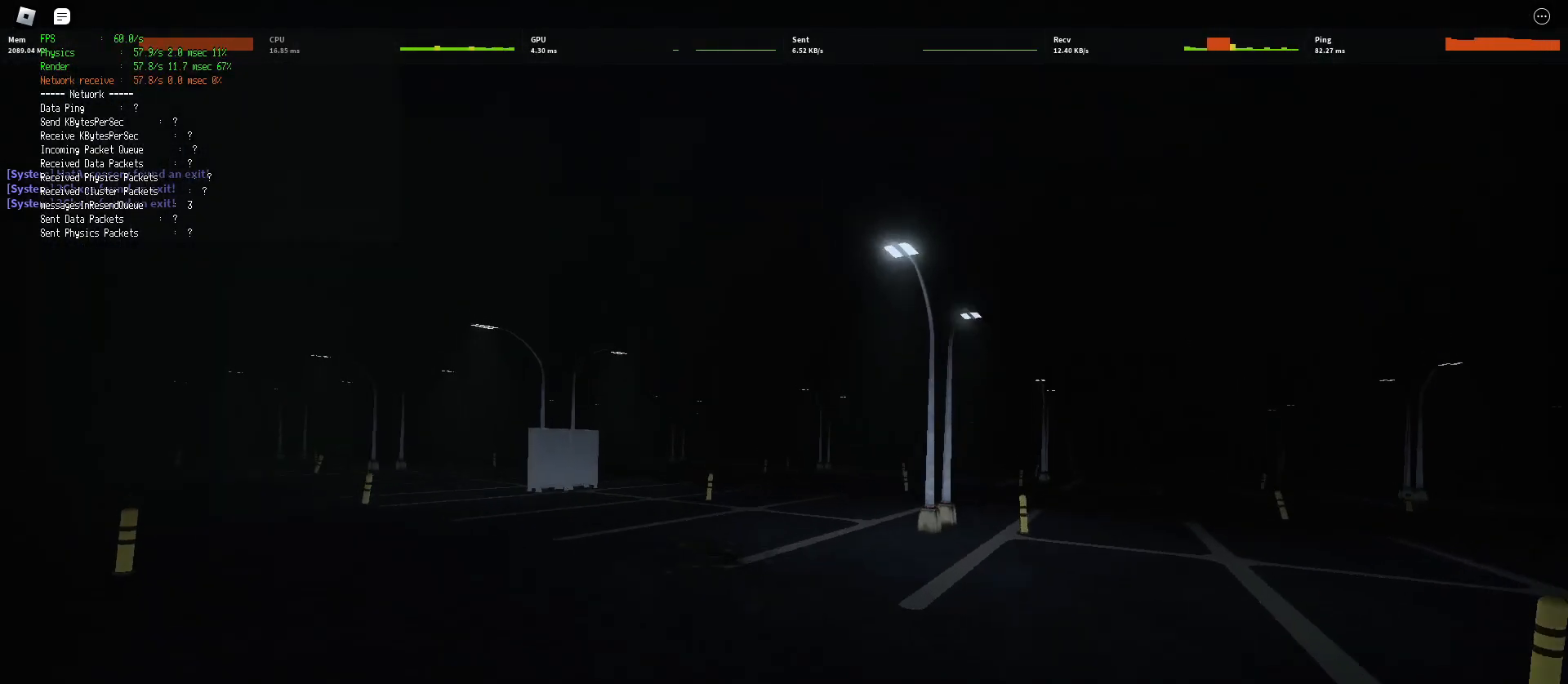
{"keys": ["shift", "w"], "mouse": [], "events": [[17, "shift", "up"], [33, "space", "up"], [217, "shift", "down"]]}
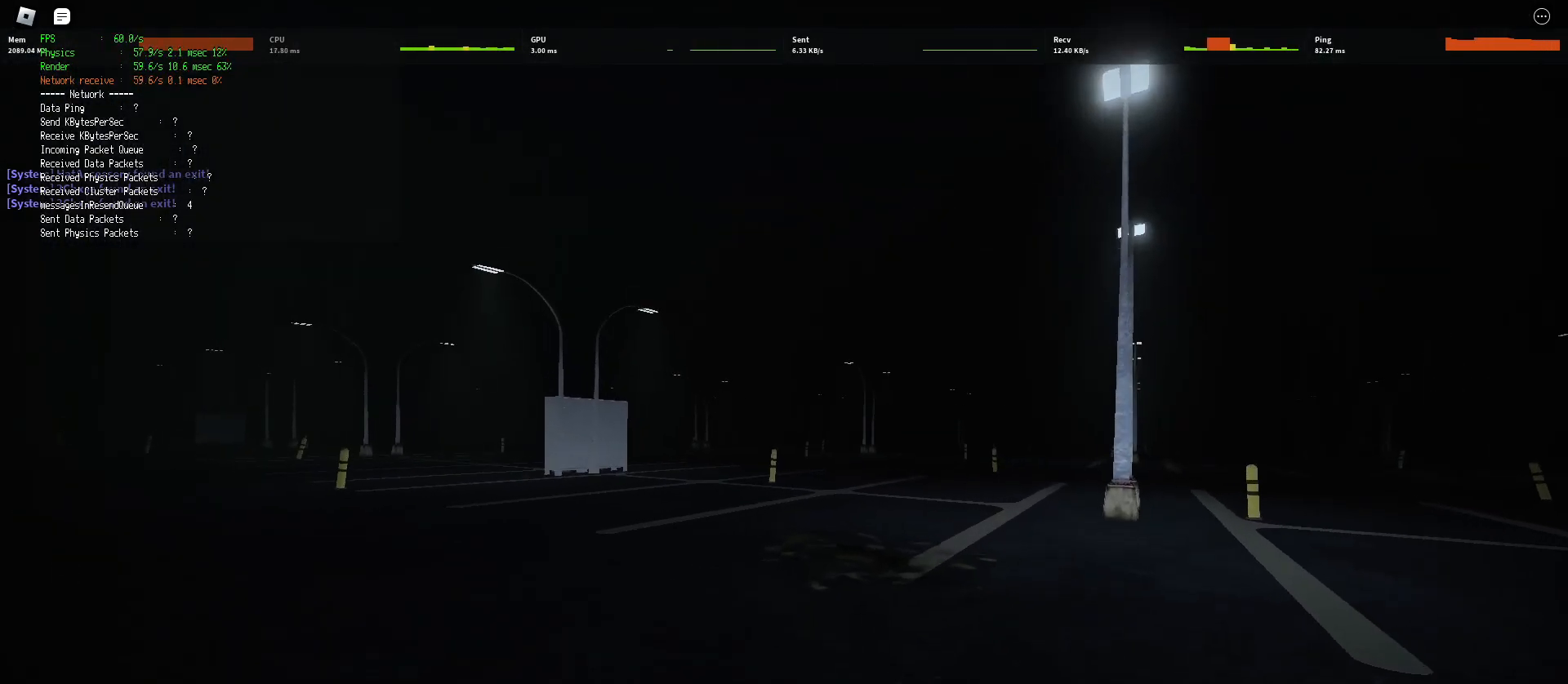
{"keys": ["w"], "mouse": [], "events": [[300, "space", "down"], [333, "shift", "up"], [383, "space", "up"]]}
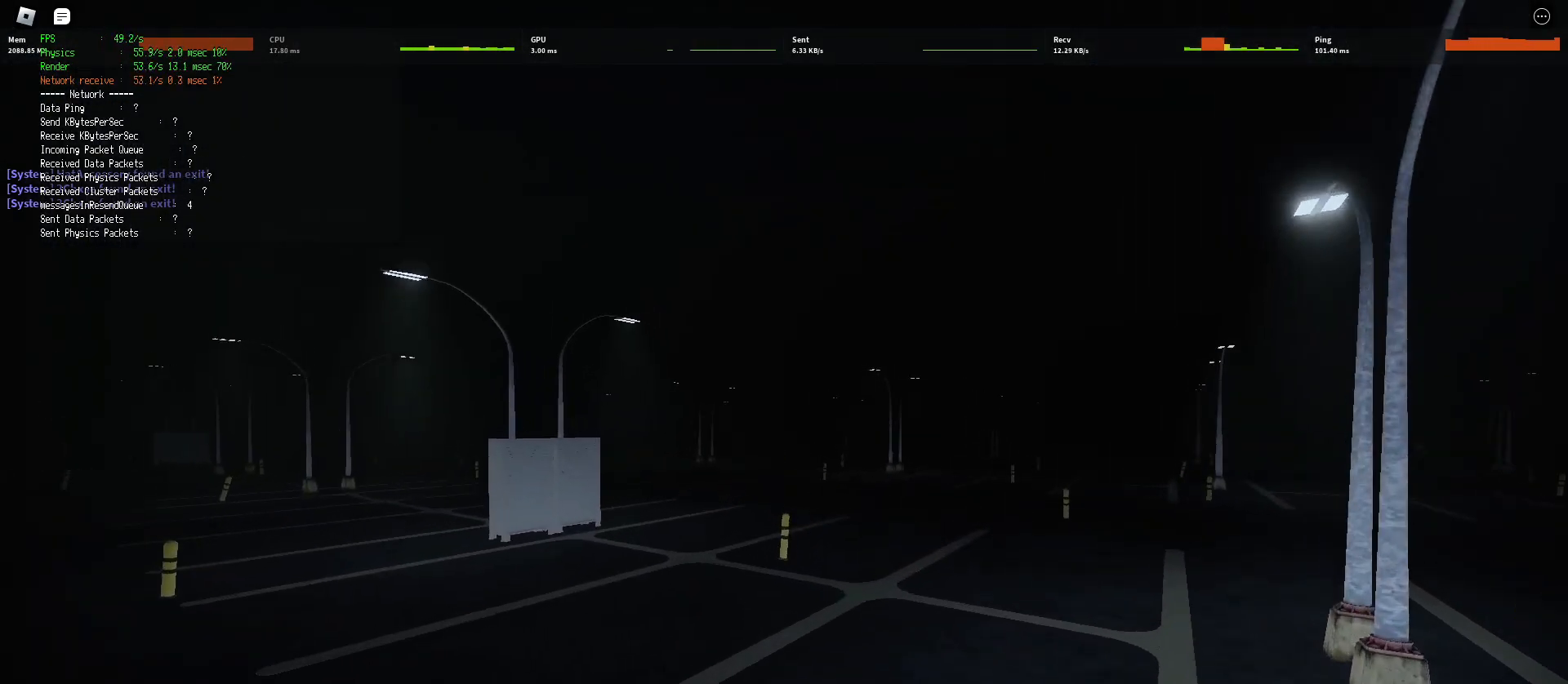
{"keys": ["a", "shift", "w"], "mouse": [], "events": [[67, "shift", "down"], [167, "a", "down"]]}
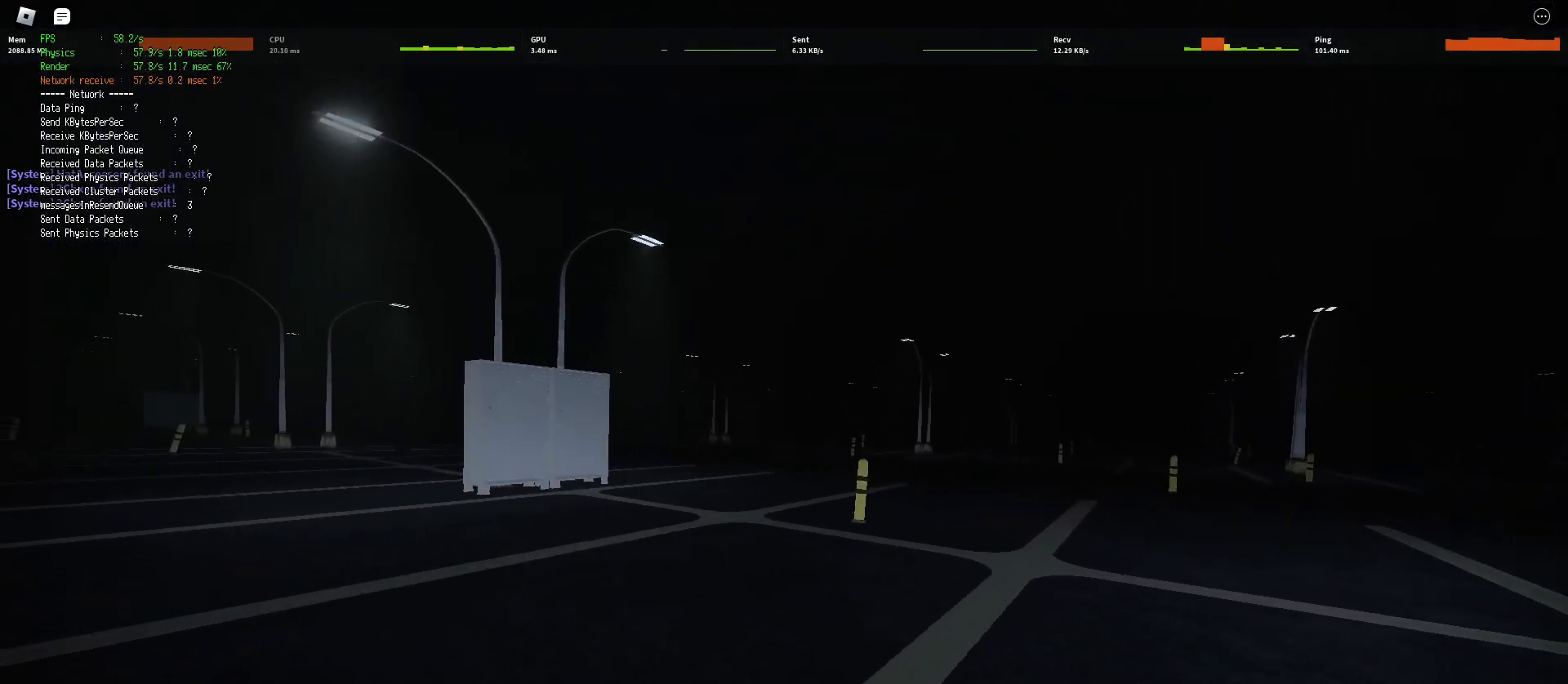
{"keys": ["shift", "w"], "mouse": [], "events": [[100, "space", "down"], [117, "shift", "up"], [133, "a", "up"], [200, "space", "up"], [367, "shift", "down"]]}
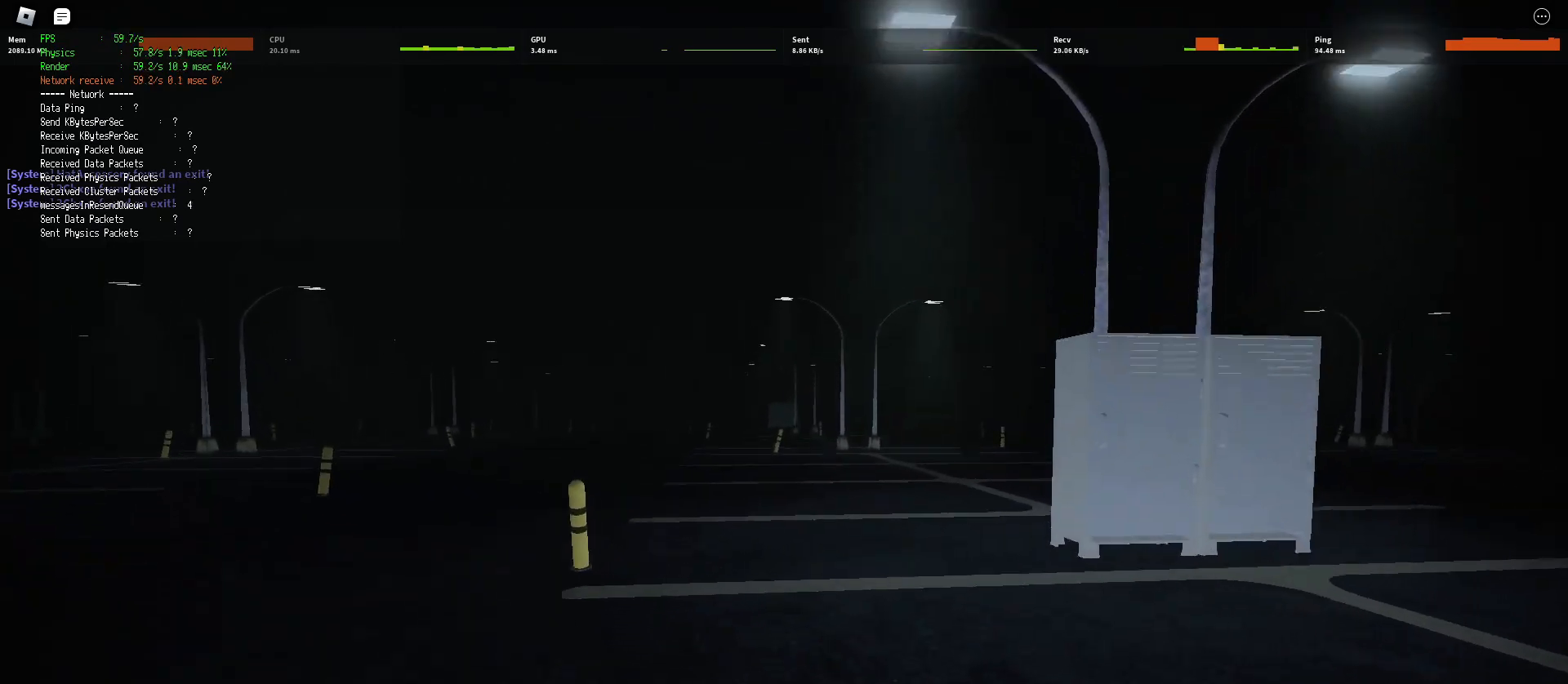
{"keys": ["d", "shift", "space", "w"], "mouse": [], "events": [[283, "d", "down"], [500, "space", "down"]]}
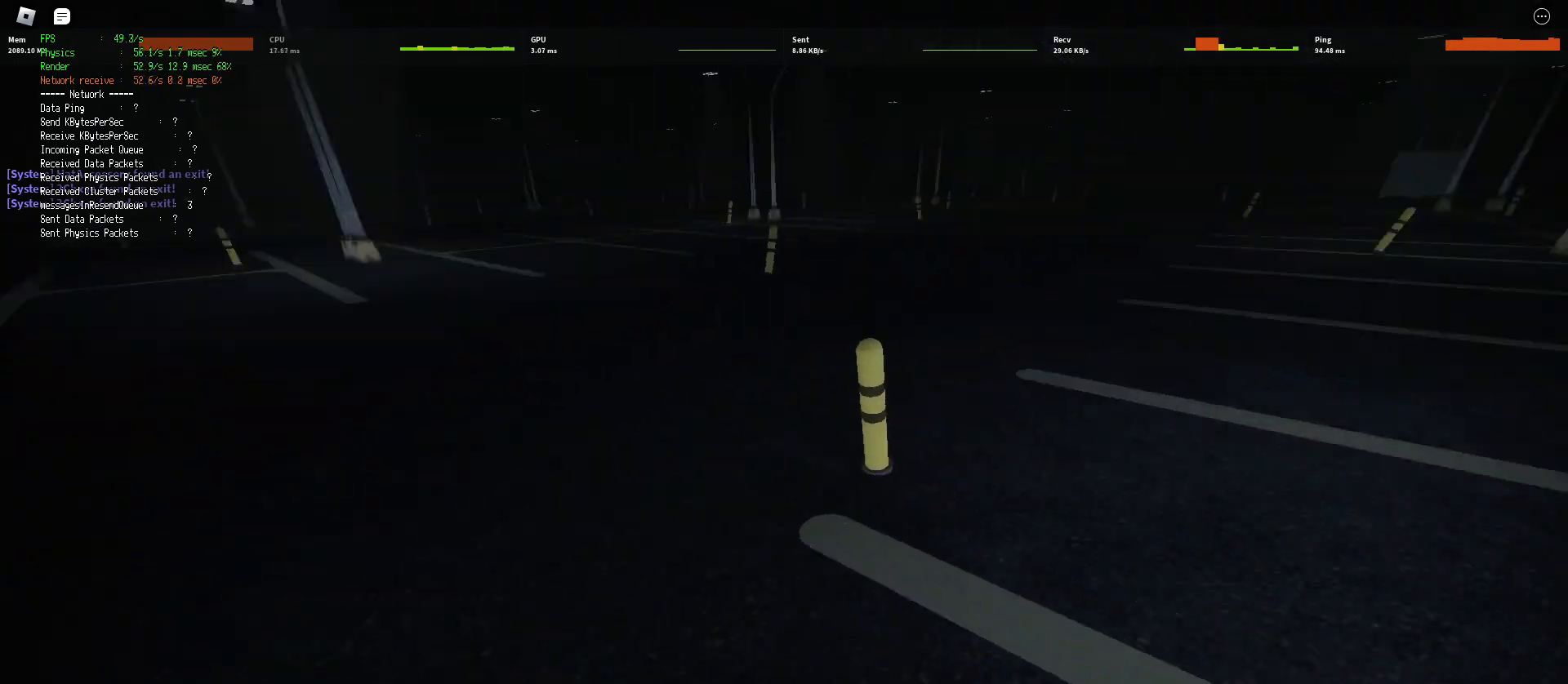
{"keys": ["d", "shift", "w"], "mouse": [], "events": [[33, "ctrl", "down"], [217, "ctrl", "up"], [250, "space", "up"]]}
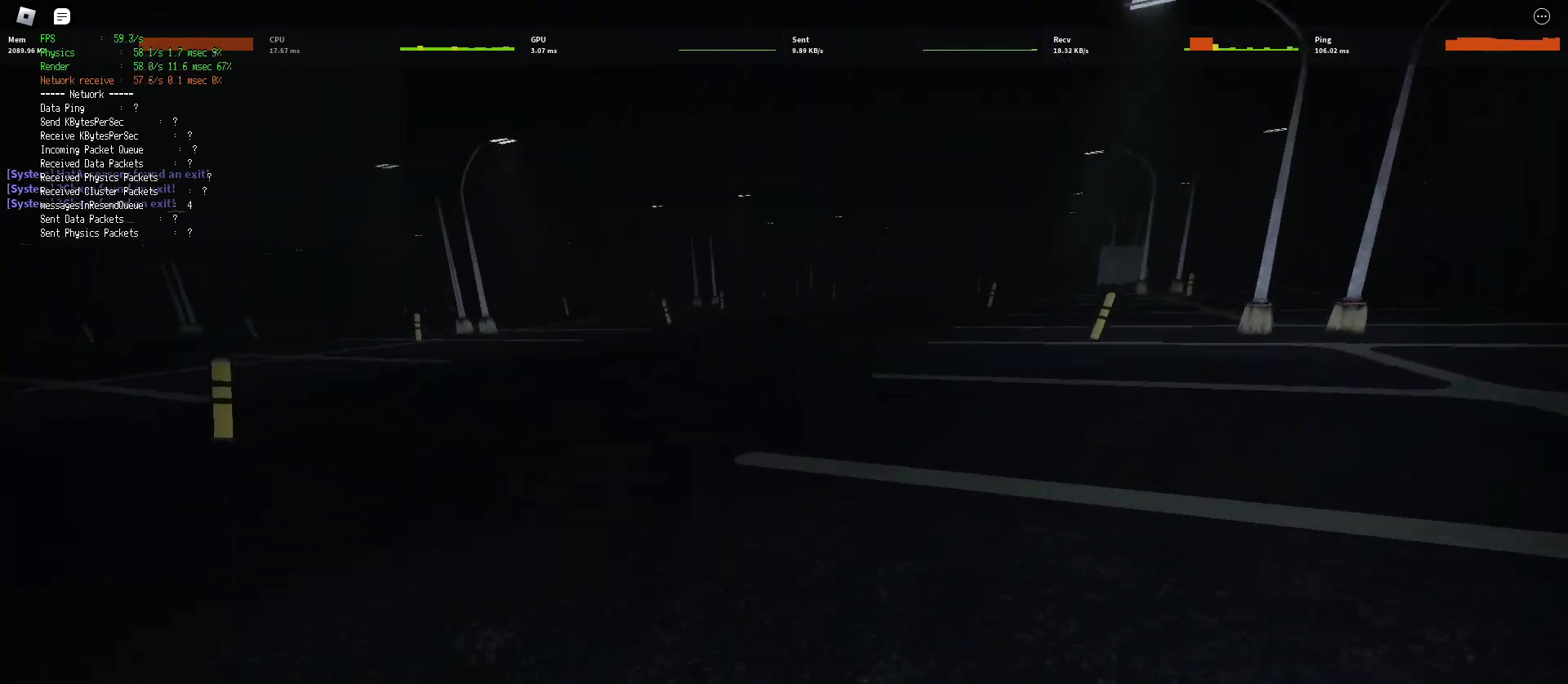
{"keys": ["ctrl", "d", "shift", "space", "w"], "mouse": [], "events": [[350, "space", "down"], [400, "ctrl", "down"]]}
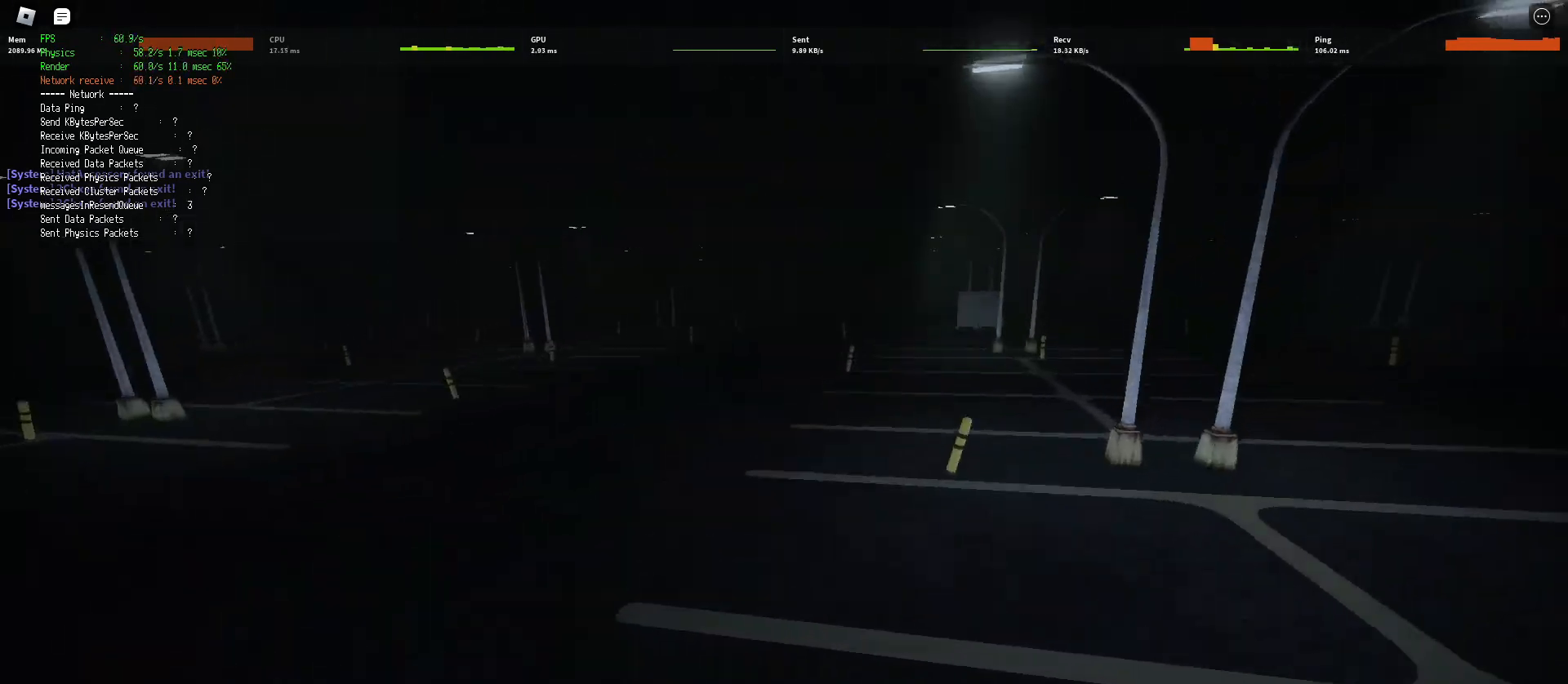
{"keys": ["d", "shift", "w"], "mouse": [], "events": [[83, "ctrl", "up"], [117, "space", "up"]]}
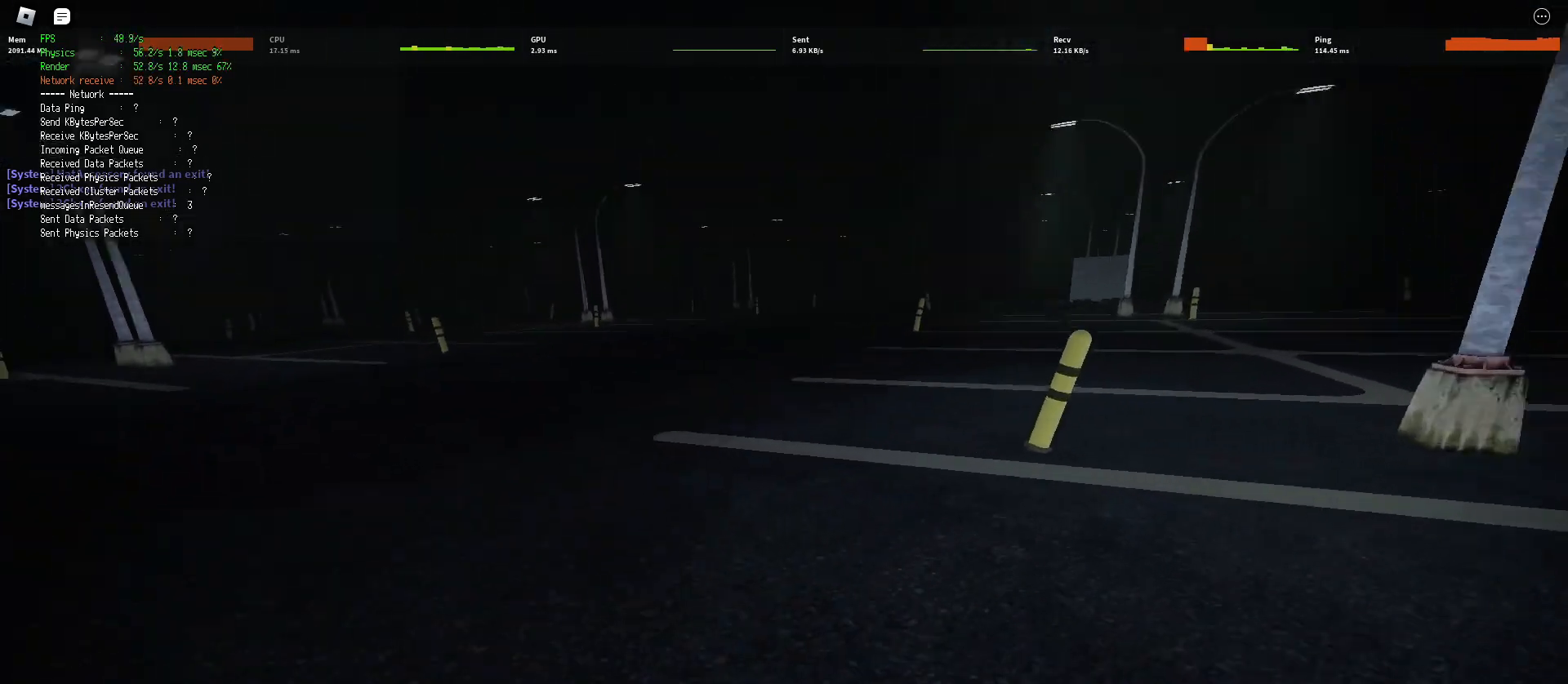
{"keys": ["d", "shift", "w"], "mouse": [], "events": [[183, "space", "down"], [233, "ctrl", "down"], [417, "ctrl", "up"], [433, "space", "up"]]}
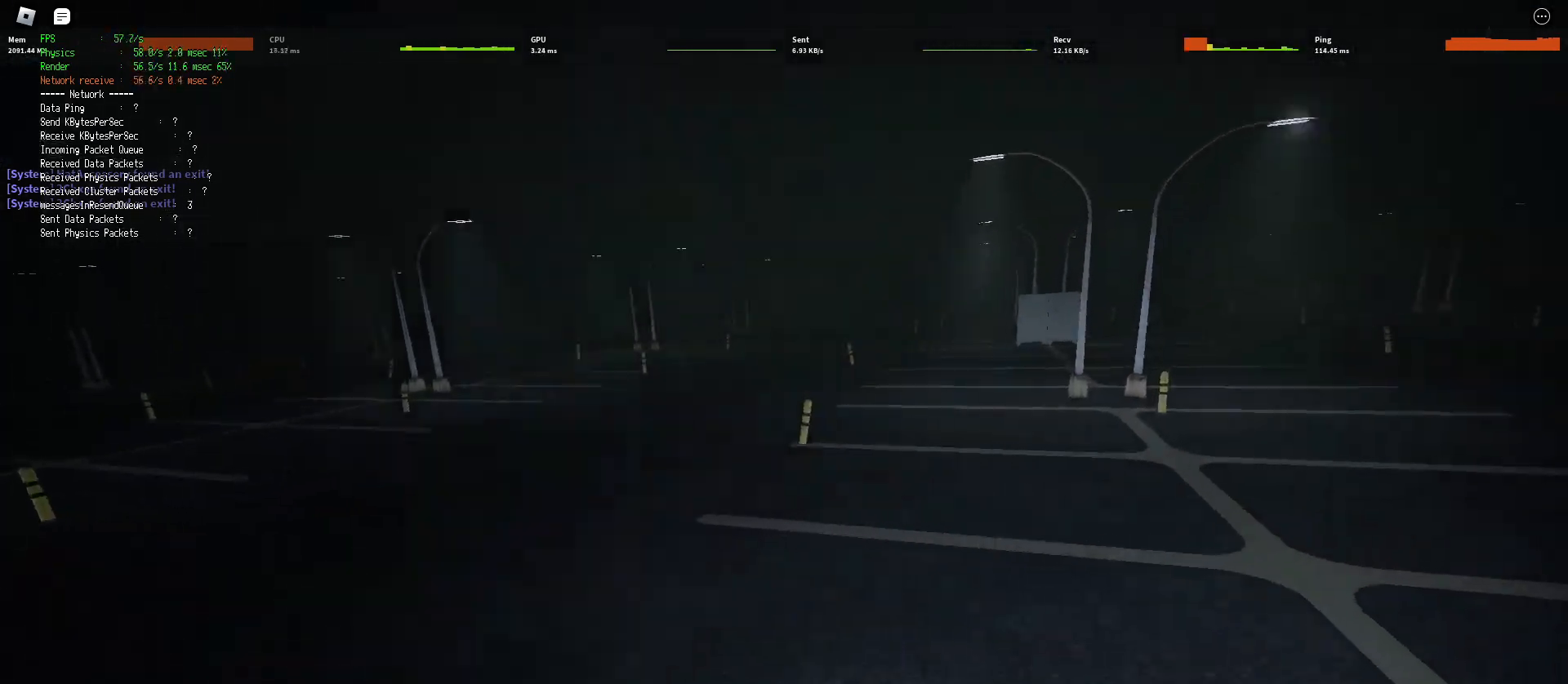
{"keys": ["shift", "w"], "mouse": [], "events": [[17, "d", "up"]]}
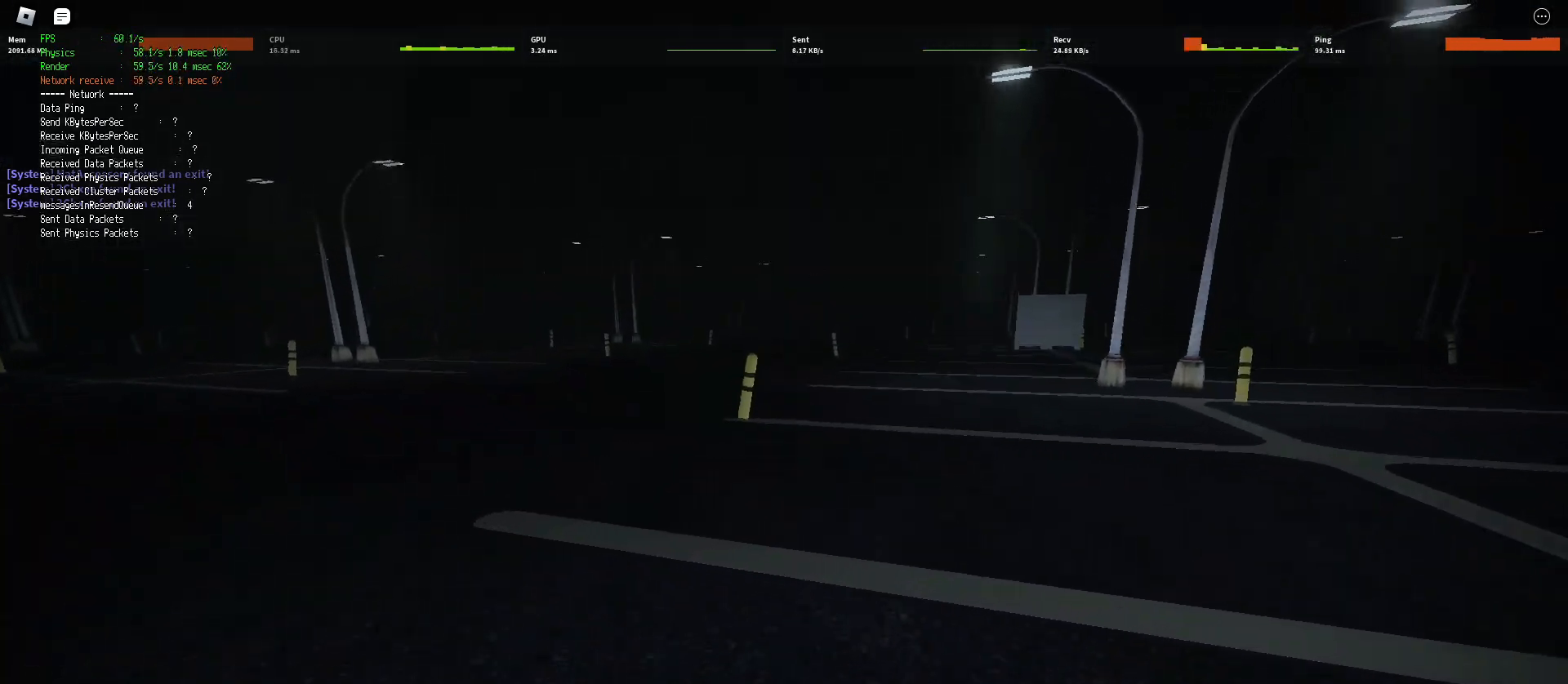
{"keys": ["d", "shift", "w"], "mouse": [], "events": [[50, "space", "down"], [67, "ctrl", "down"], [233, "ctrl", "up"], [250, "space", "up"], [300, "d", "down"]]}
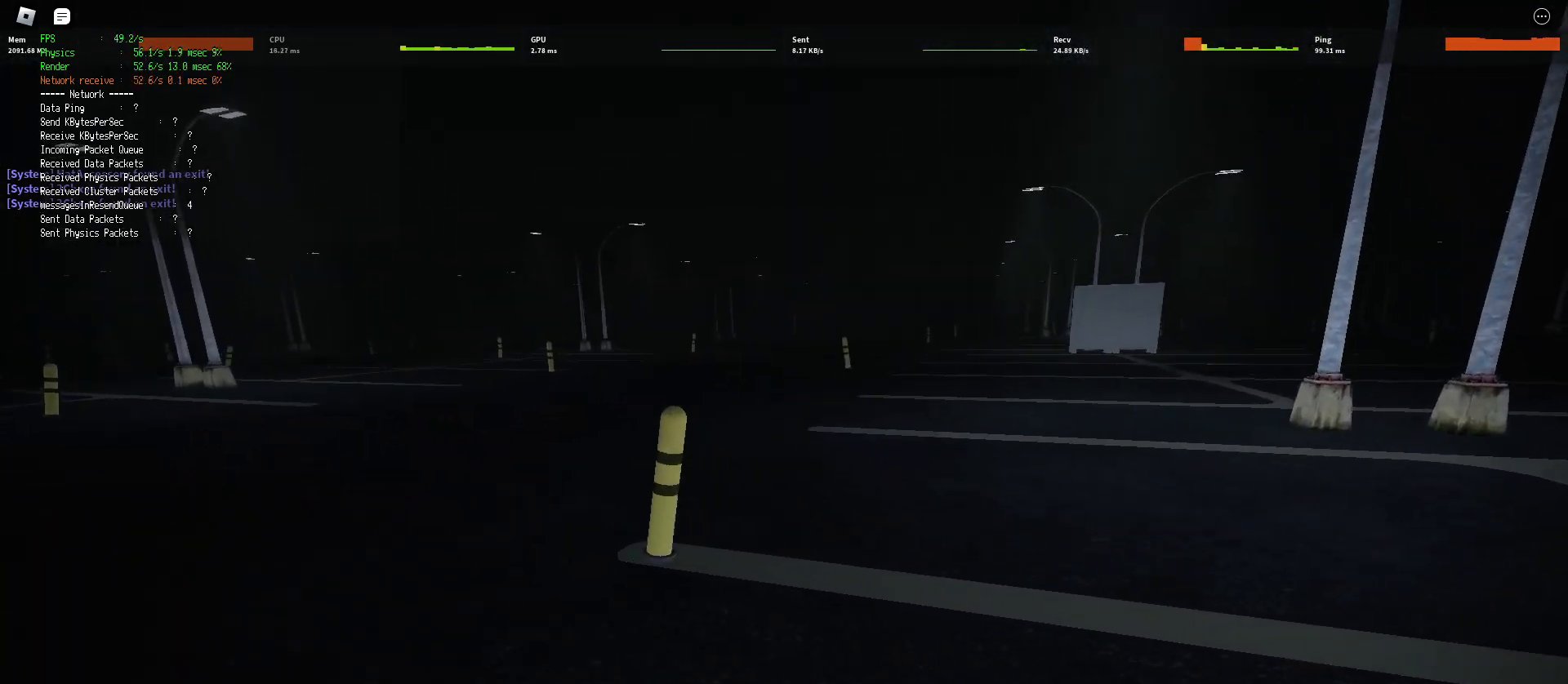
{"keys": ["ctrl", "d", "shift", "space", "w"], "mouse": [], "events": [[417, "space", "down"], [450, "ctrl", "down"]]}
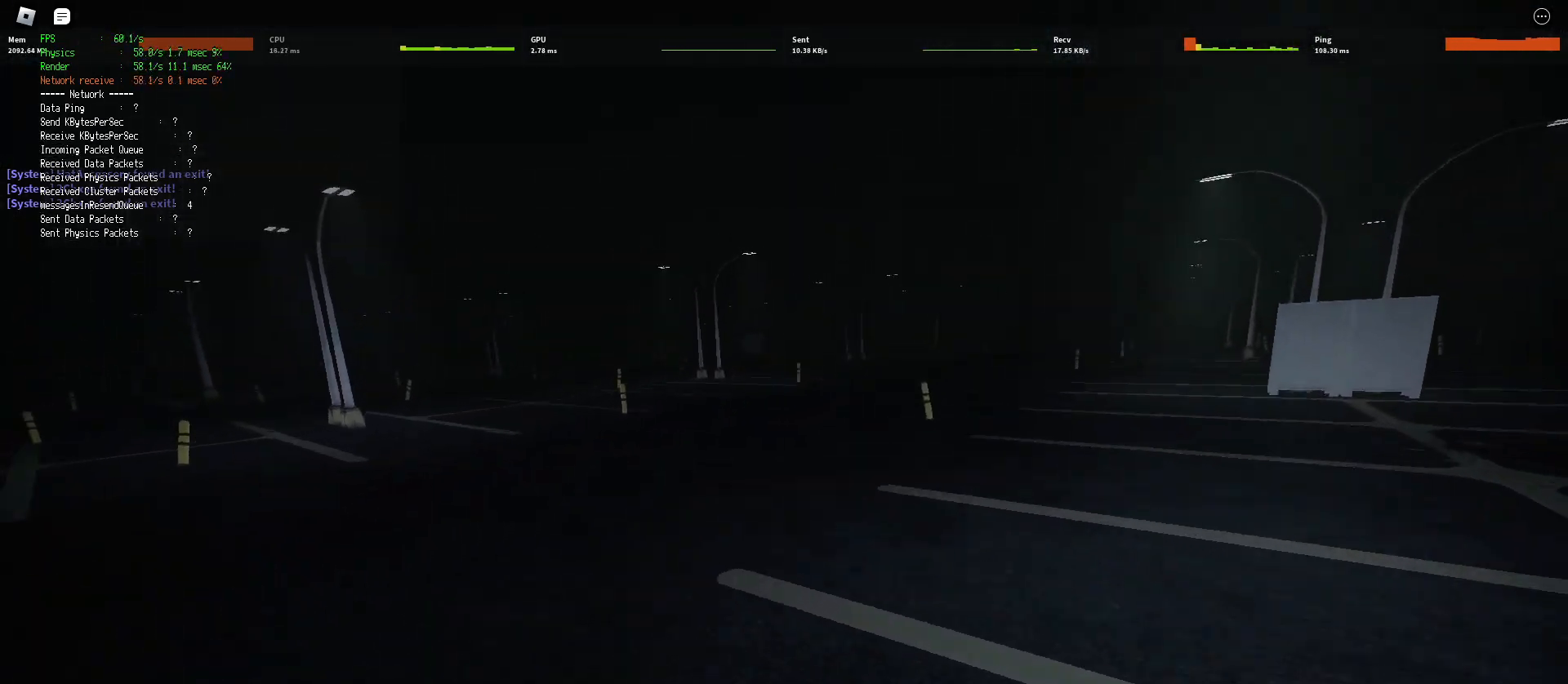
{"keys": ["d", "shift", "w"], "mouse": [], "events": [[117, "ctrl", "up"], [133, "space", "up"]]}
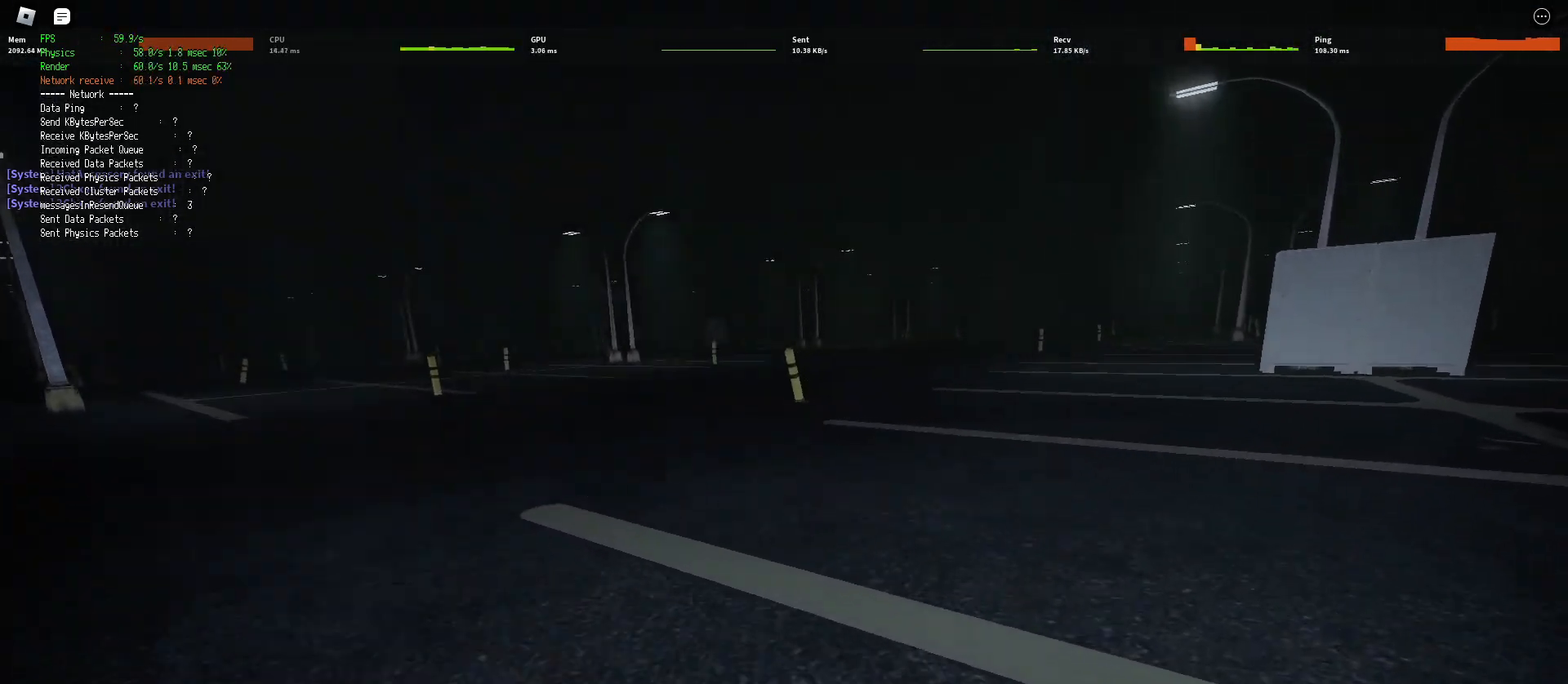
{"keys": ["d", "shift", "w"], "mouse": [], "events": [[217, "space", "down"], [233, "ctrl", "down"], [433, "ctrl", "up"], [467, "space", "up"]]}
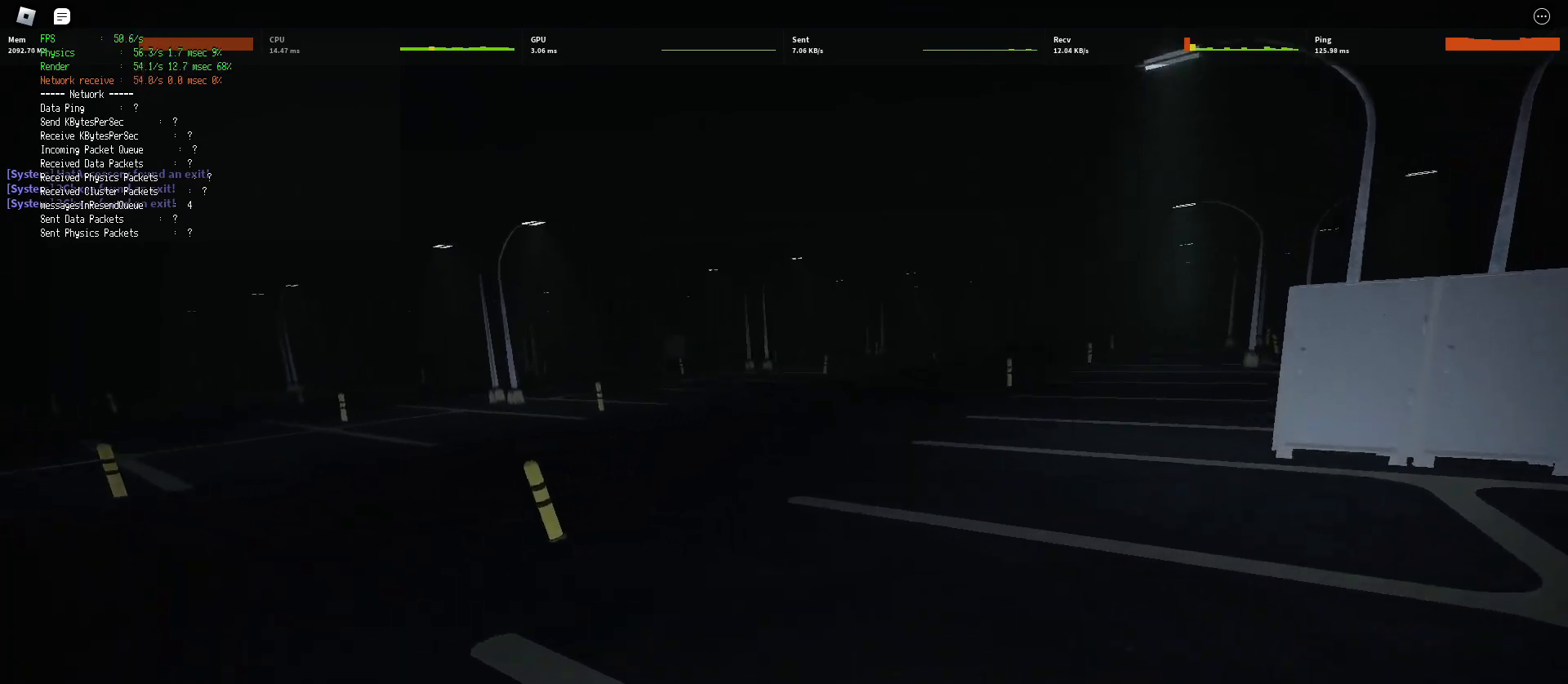
{"keys": ["d", "shift", "w"], "mouse": [], "events": []}
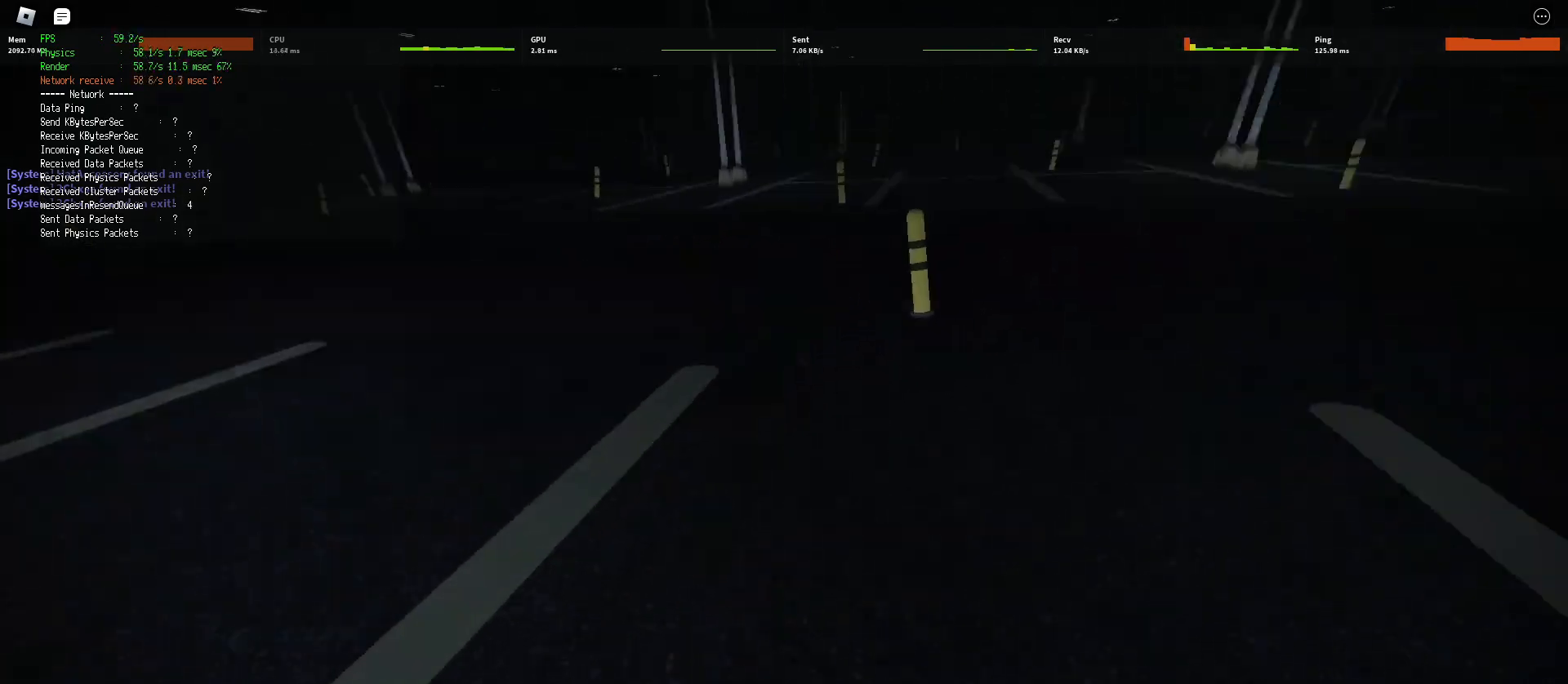
{"keys": ["d", "shift", "w"], "mouse": [], "events": [[33, "space", "down"], [67, "ctrl", "down"], [267, "ctrl", "up"], [283, "space", "up"]]}
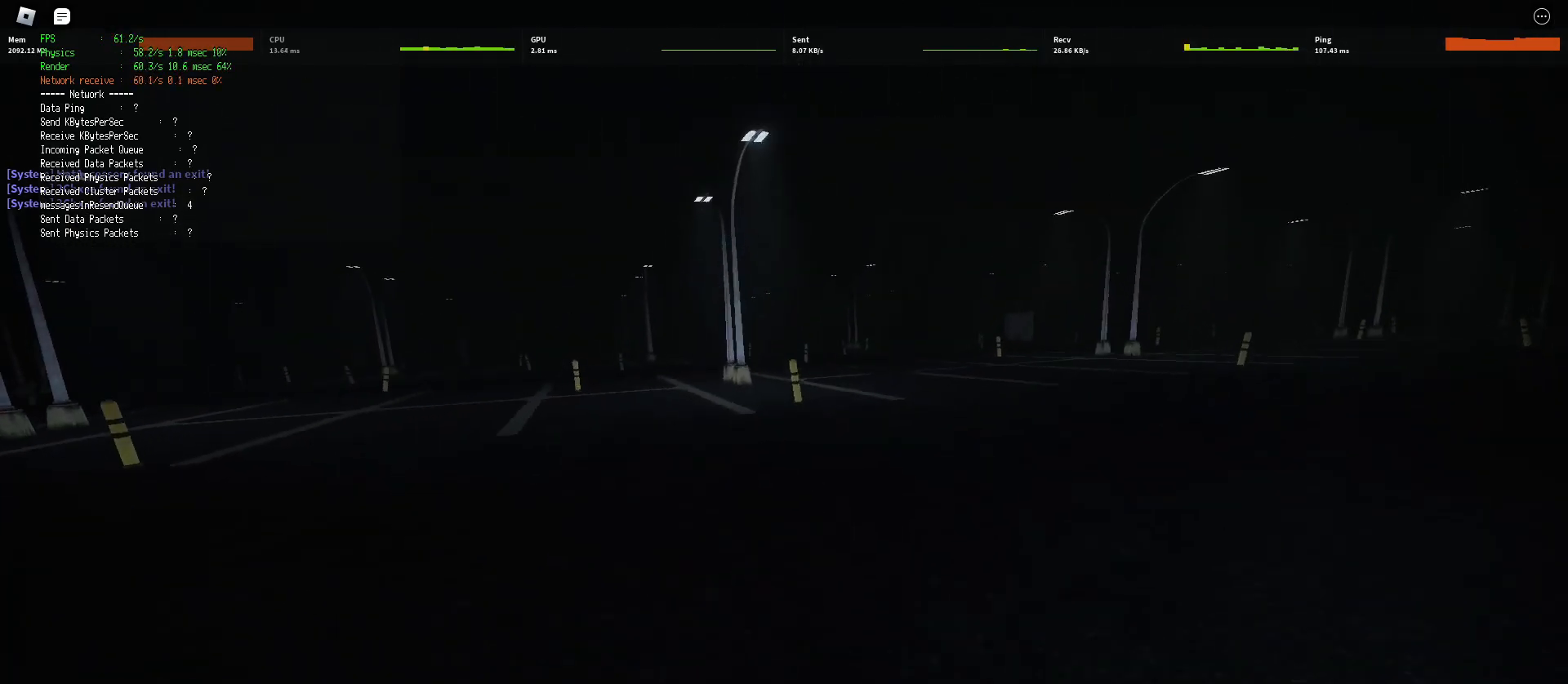
{"keys": ["ctrl", "d", "shift", "space", "w"], "mouse": [], "events": [[433, "space", "down"], [483, "ctrl", "down"]]}
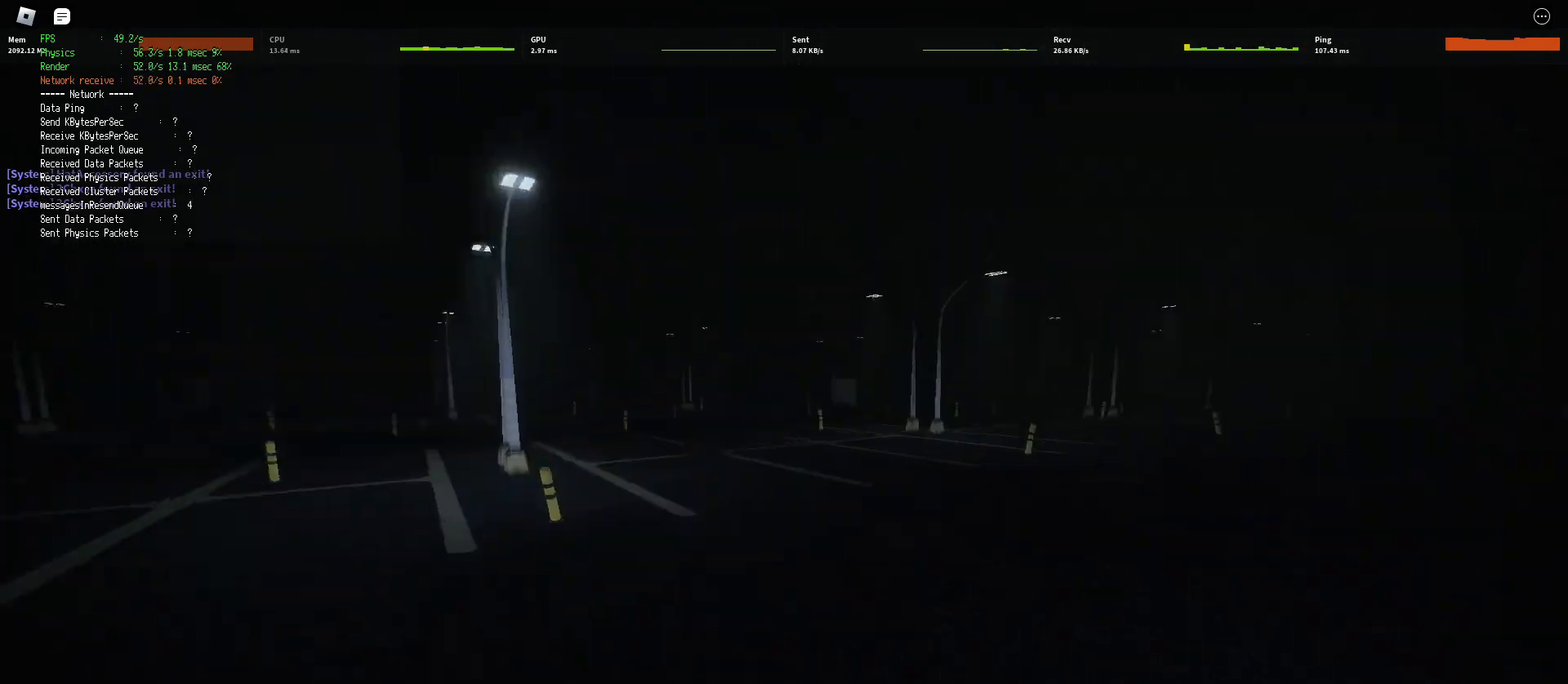
{"keys": ["d", "shift", "w"], "mouse": [], "events": [[200, "ctrl", "up"], [200, "space", "up"]]}
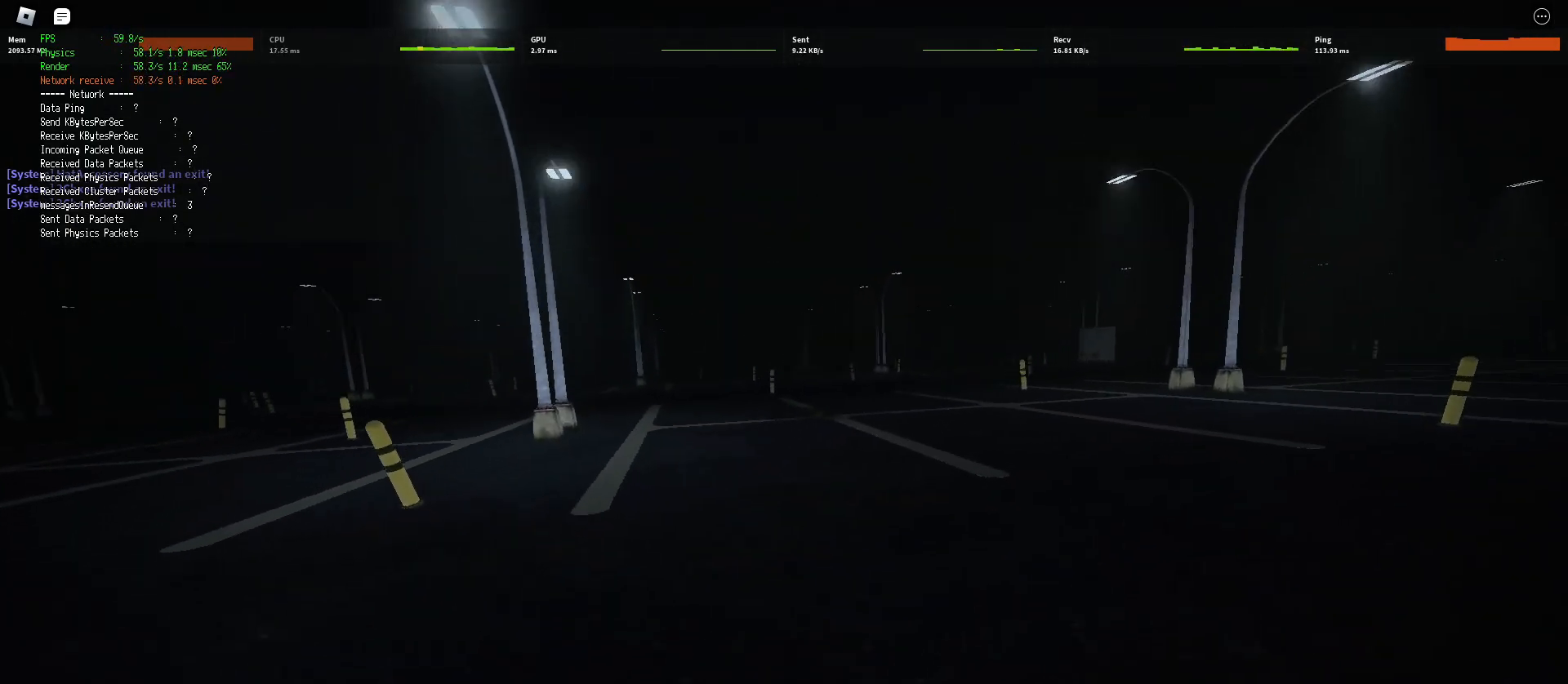
{"keys": ["ctrl", "d", "shift", "space", "w"], "mouse": [], "events": [[250, "space", "down"], [317, "ctrl", "down"]]}
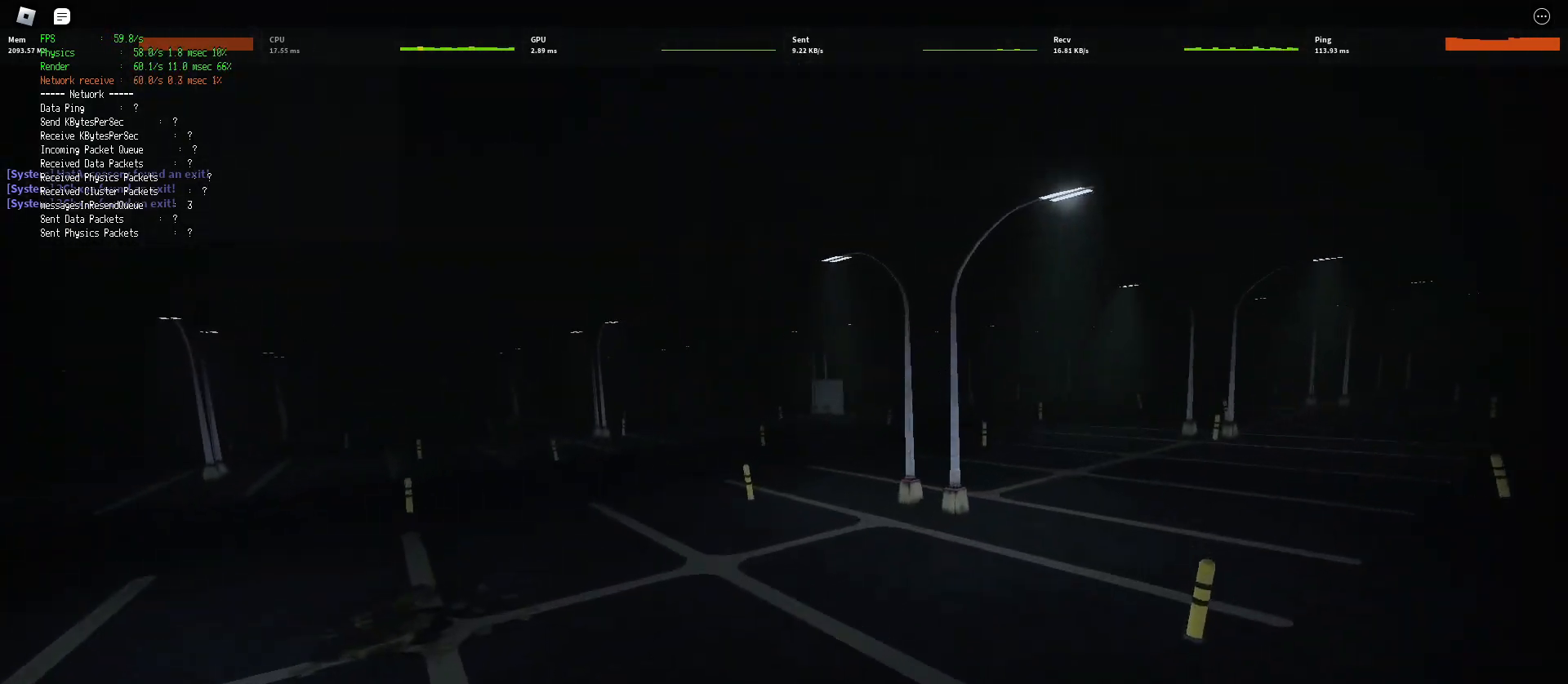
{"keys": ["d", "shift", "w"], "mouse": [], "events": [[17, "ctrl", "up"], [17, "space", "up"]]}
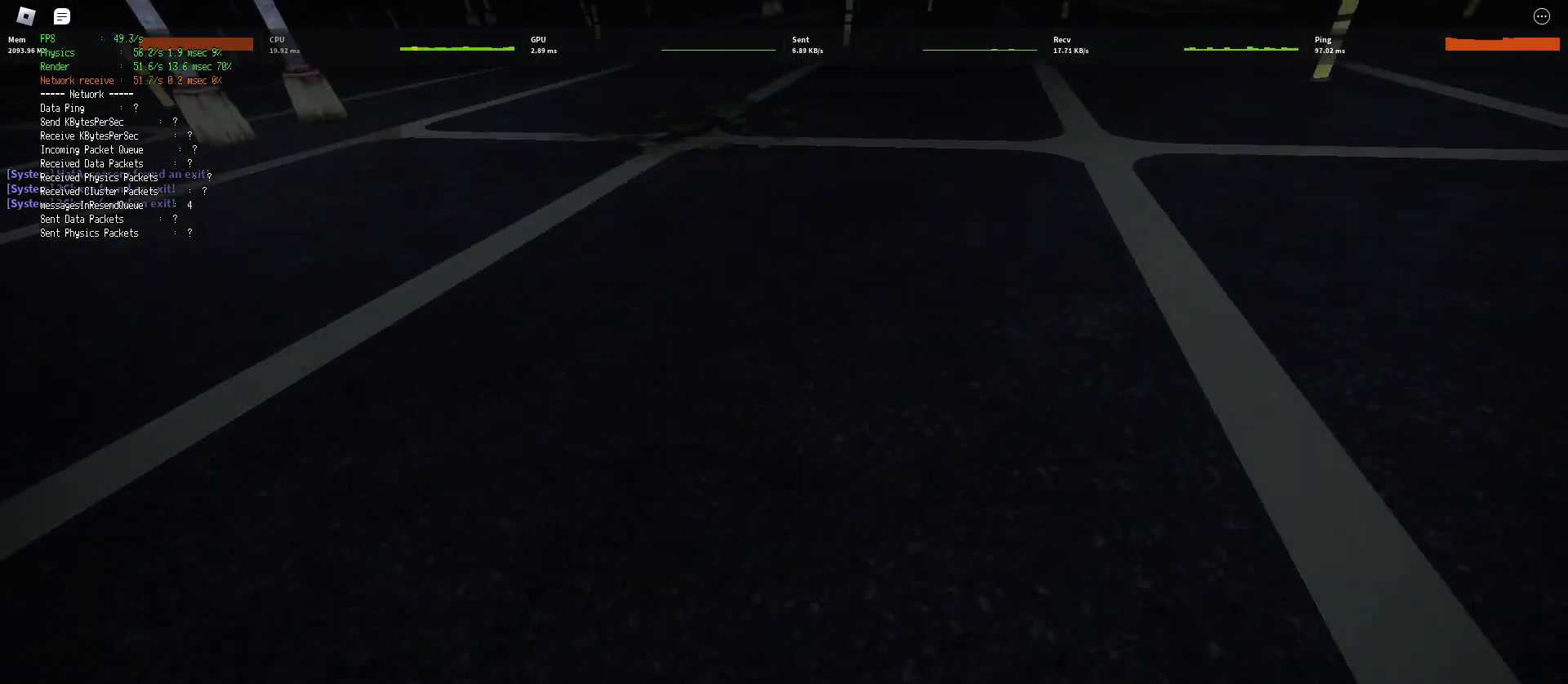
{"keys": ["d", "shift", "w"], "mouse": [], "events": [[67, "space", "down"], [133, "ctrl", "down"], [333, "ctrl", "up"], [350, "space", "up"]]}